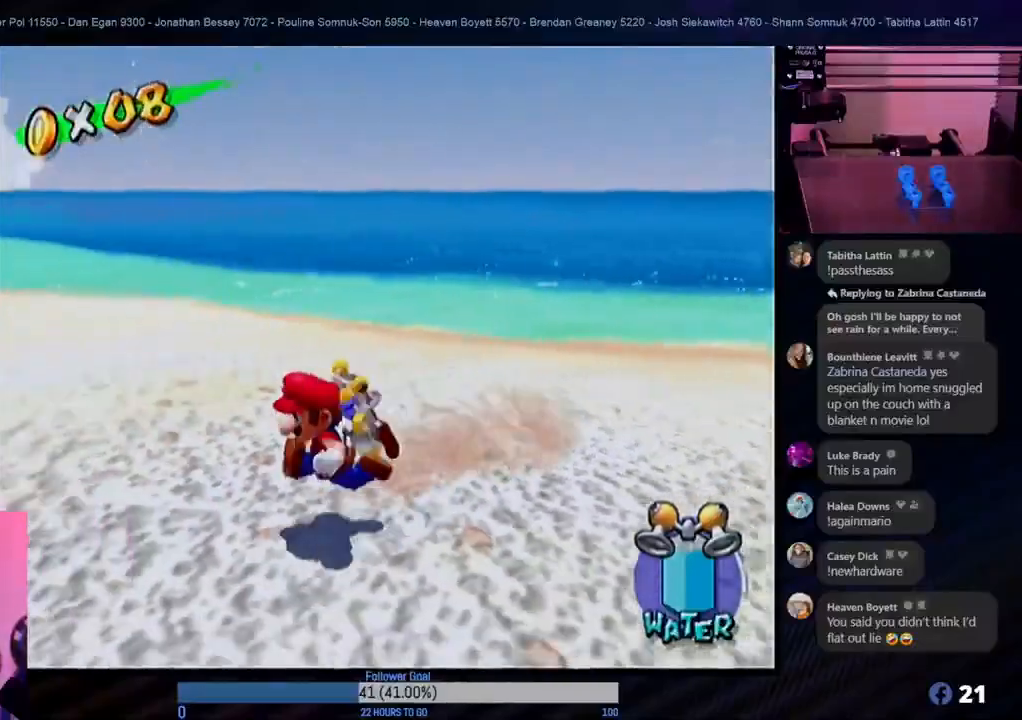
Gameplay with a controller (Nintendo layout); each line is a JSON object with the inputs held at the frame after it. "events" lists button and stick changes between this image and that frame as [ms after this image, input, new state], when the widget could be followed in between. Not read: L3 R3.
{"buttons": [], "left_stick": "down", "right_stick": "center", "events": [[233, "left_stick", "up-left"], [500, "left_stick", "down"]]}
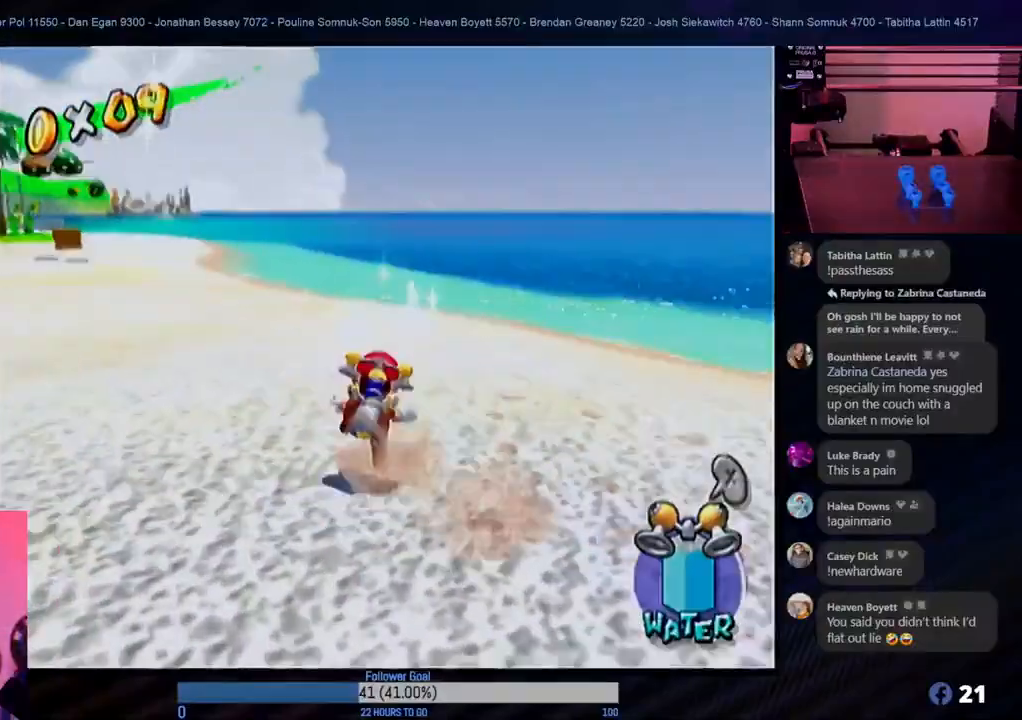
{"buttons": [], "left_stick": "down", "right_stick": "center", "events": []}
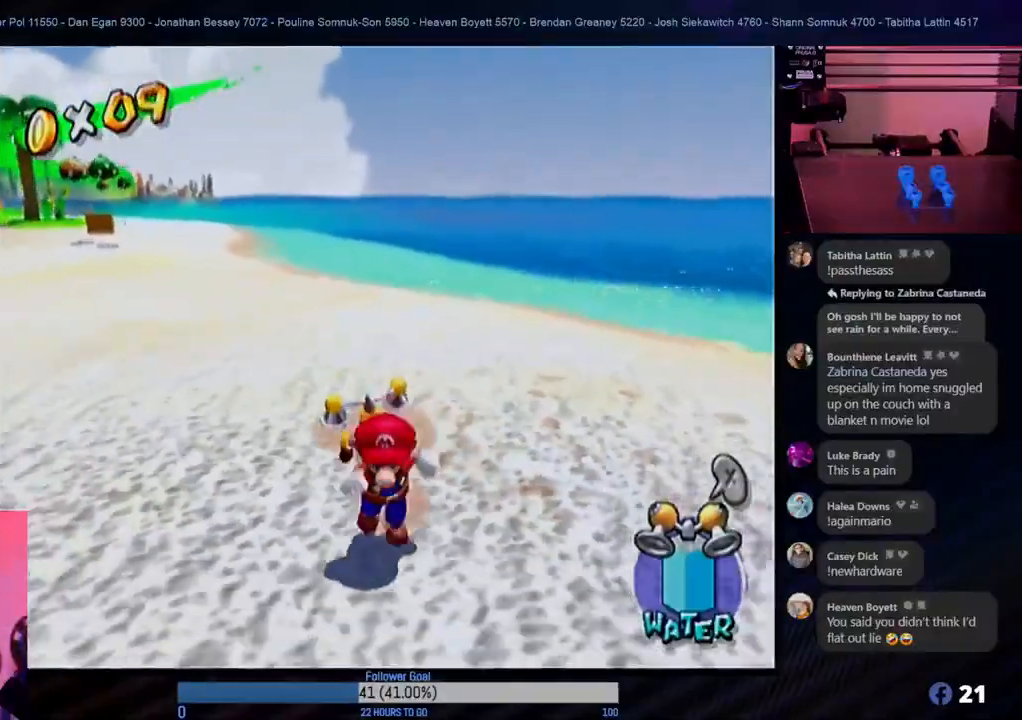
{"buttons": [], "left_stick": "down", "right_stick": "center", "events": []}
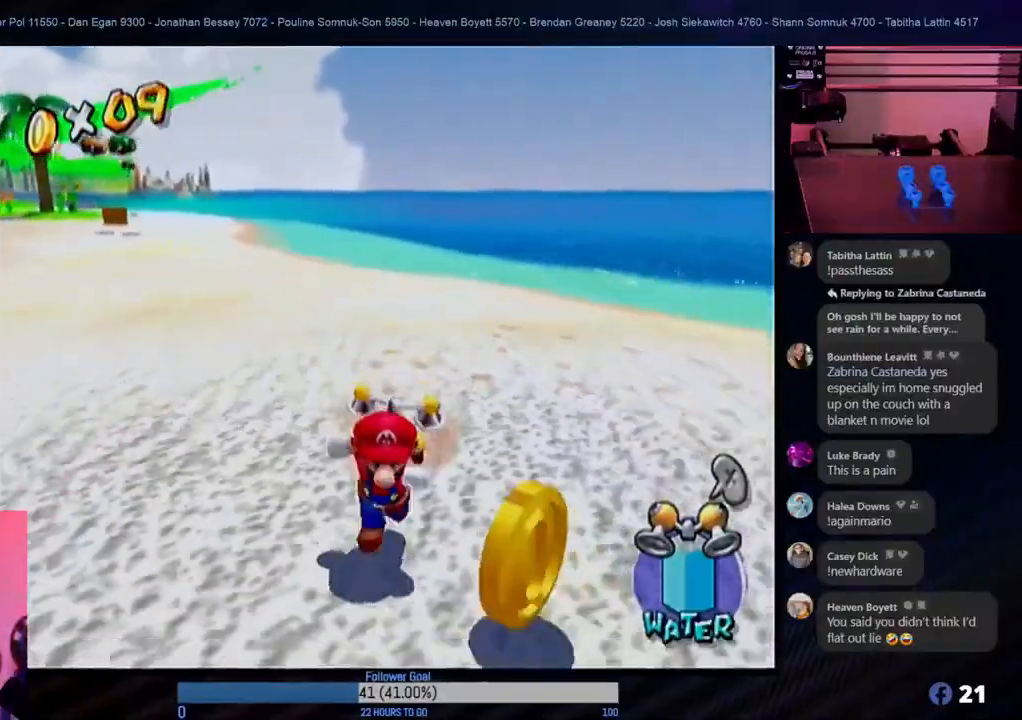
{"buttons": [], "left_stick": "up-left", "right_stick": "center", "events": [[267, "left_stick", "right"], [333, "left_stick", "up-right"], [500, "left_stick", "up-left"]]}
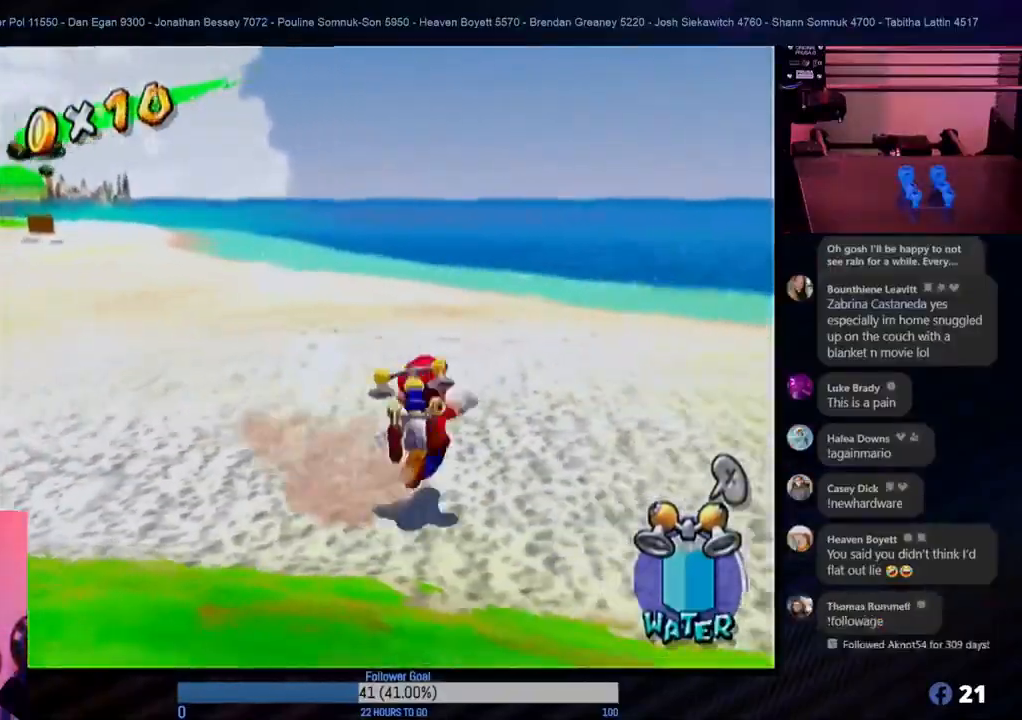
{"buttons": [], "left_stick": "up-left", "right_stick": "center", "events": [[317, "A", "down"], [483, "A", "up"]]}
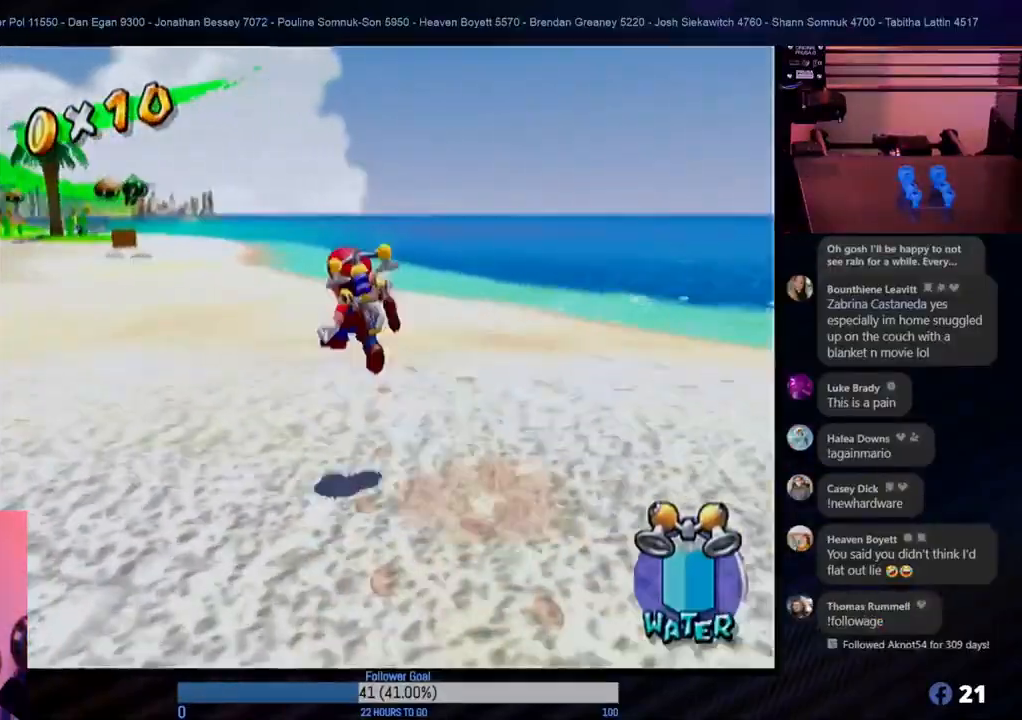
{"buttons": ["R1"], "left_stick": "up", "right_stick": "center", "events": [[67, "R1", "down"], [267, "left_stick", "up"]]}
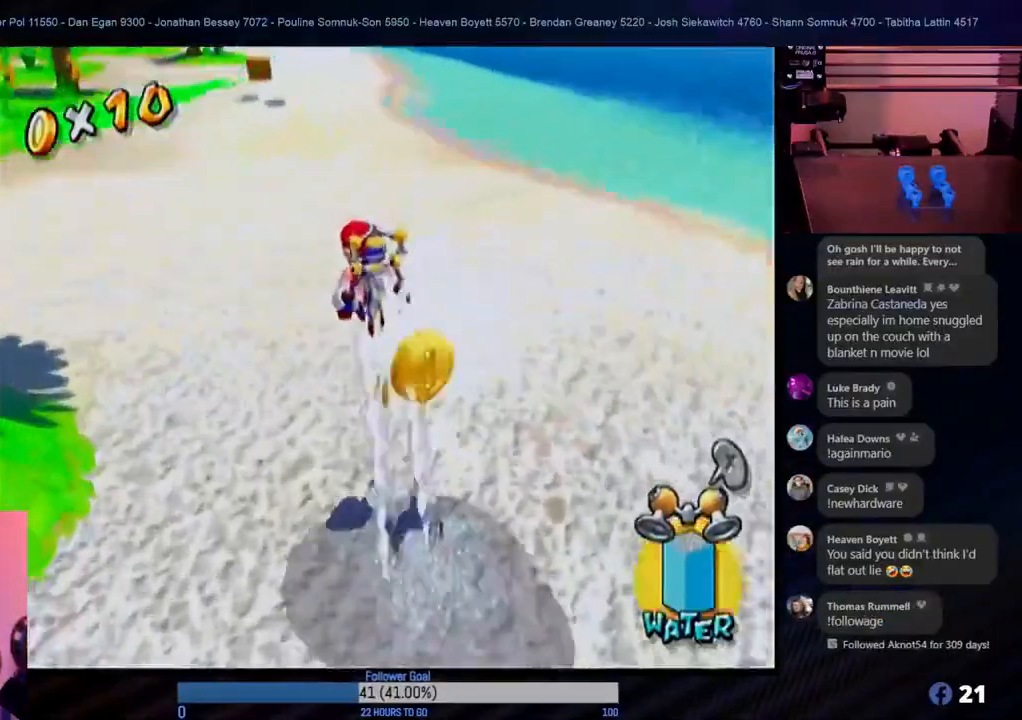
{"buttons": ["R1"], "left_stick": "up", "right_stick": "center", "events": []}
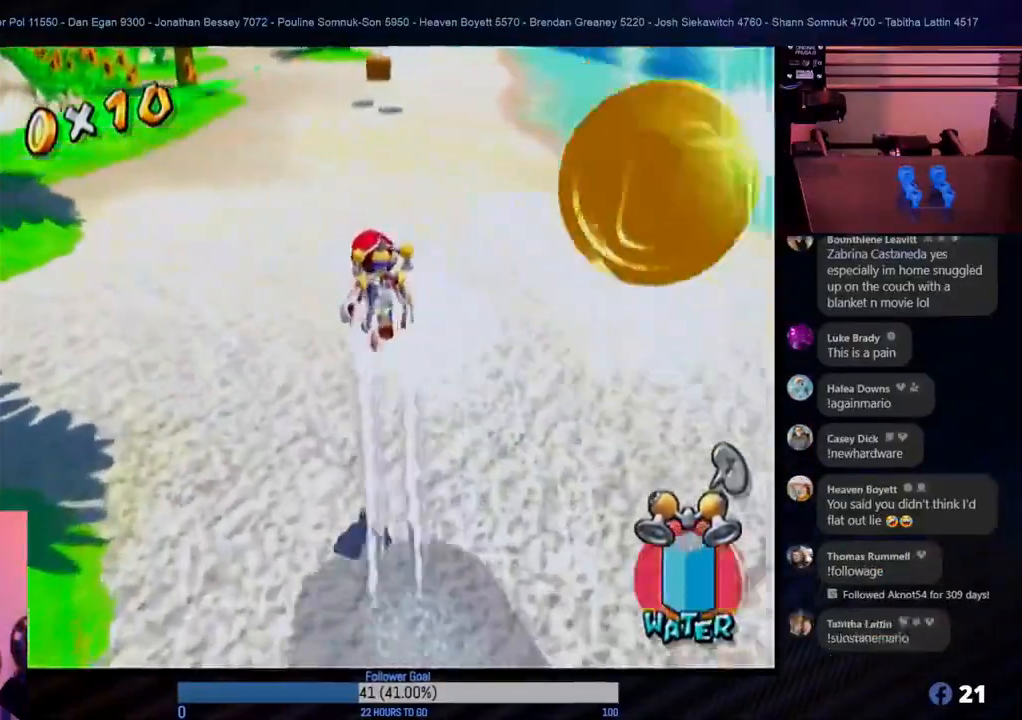
{"buttons": ["R1"], "left_stick": "down", "right_stick": "center", "events": [[167, "left_stick", "right"], [217, "left_stick", "down-right"], [367, "left_stick", "down"]]}
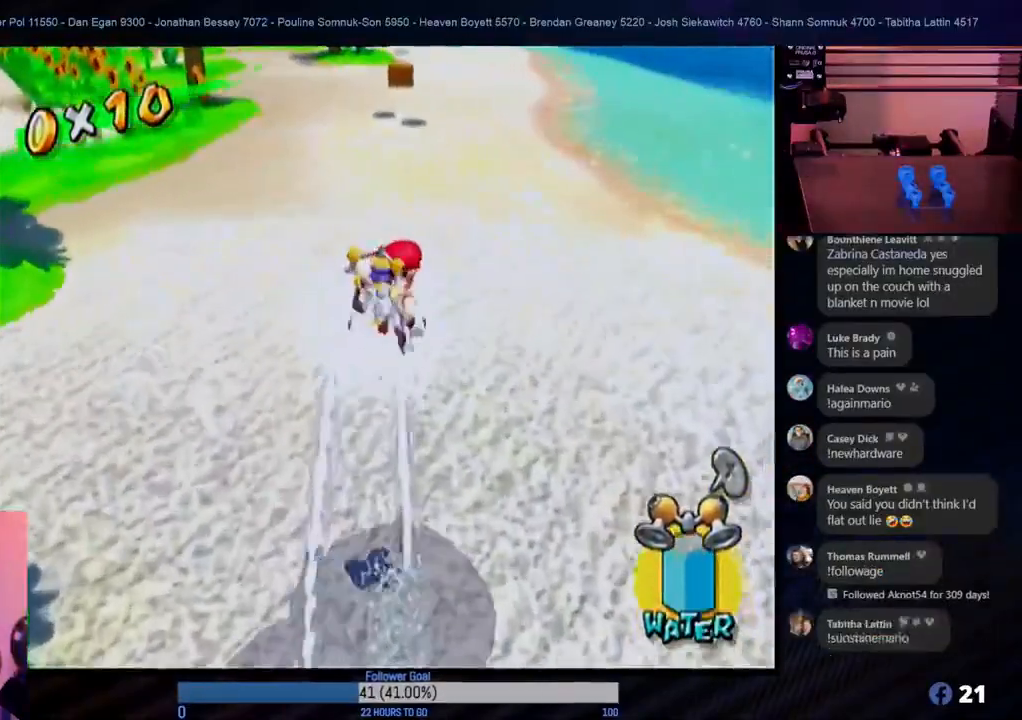
{"buttons": [], "left_stick": "down", "right_stick": "center", "events": [[483, "R1", "up"]]}
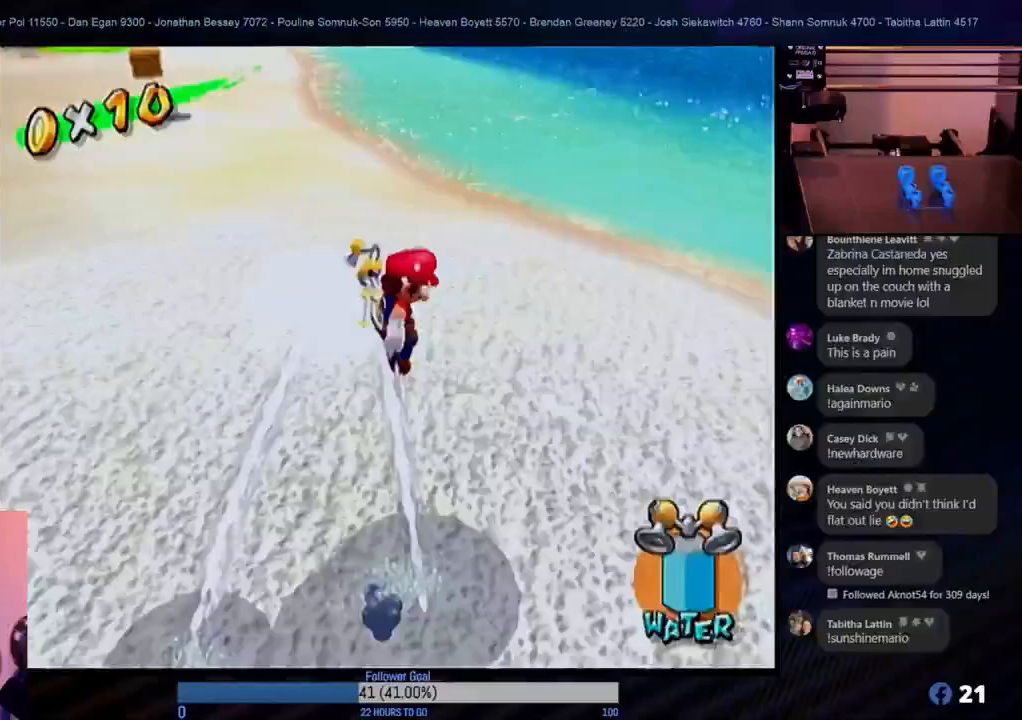
{"buttons": [], "left_stick": "down-right", "right_stick": "center", "events": [[350, "left_stick", "down-right"]]}
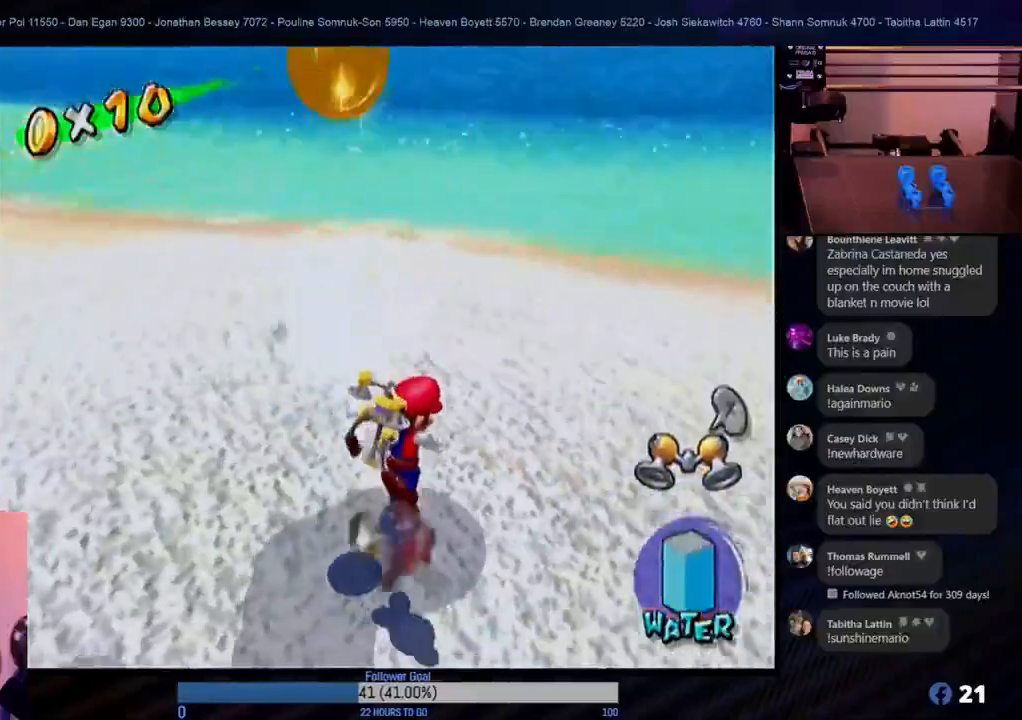
{"buttons": [], "left_stick": "down-left", "right_stick": "center", "events": [[450, "left_stick", "down-left"]]}
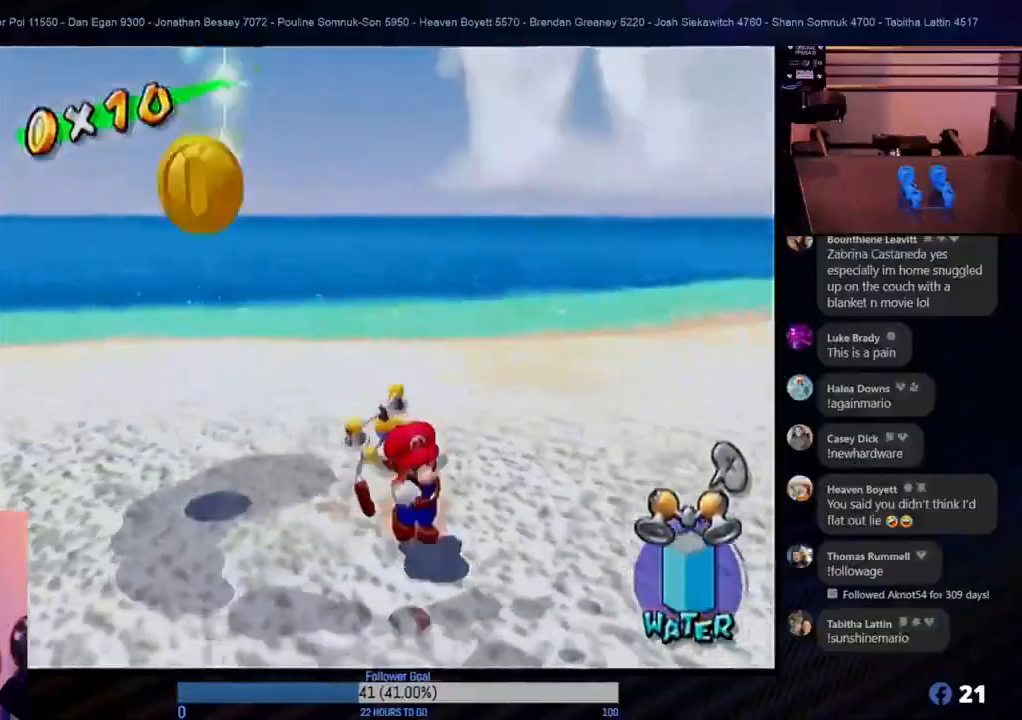
{"buttons": [], "left_stick": "up-right", "right_stick": "center", "events": [[83, "left_stick", "up-left"], [233, "left_stick", "up"], [333, "left_stick", "up-right"]]}
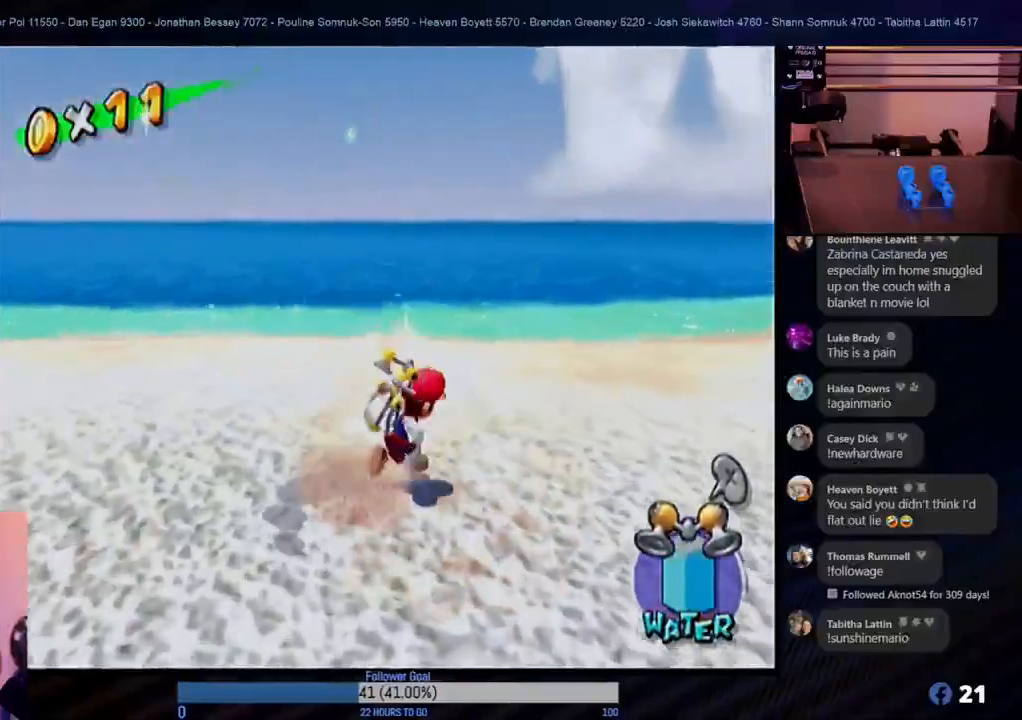
{"buttons": [], "left_stick": "down-right", "right_stick": "center", "events": [[150, "left_stick", "left"], [367, "left_stick", "down-right"]]}
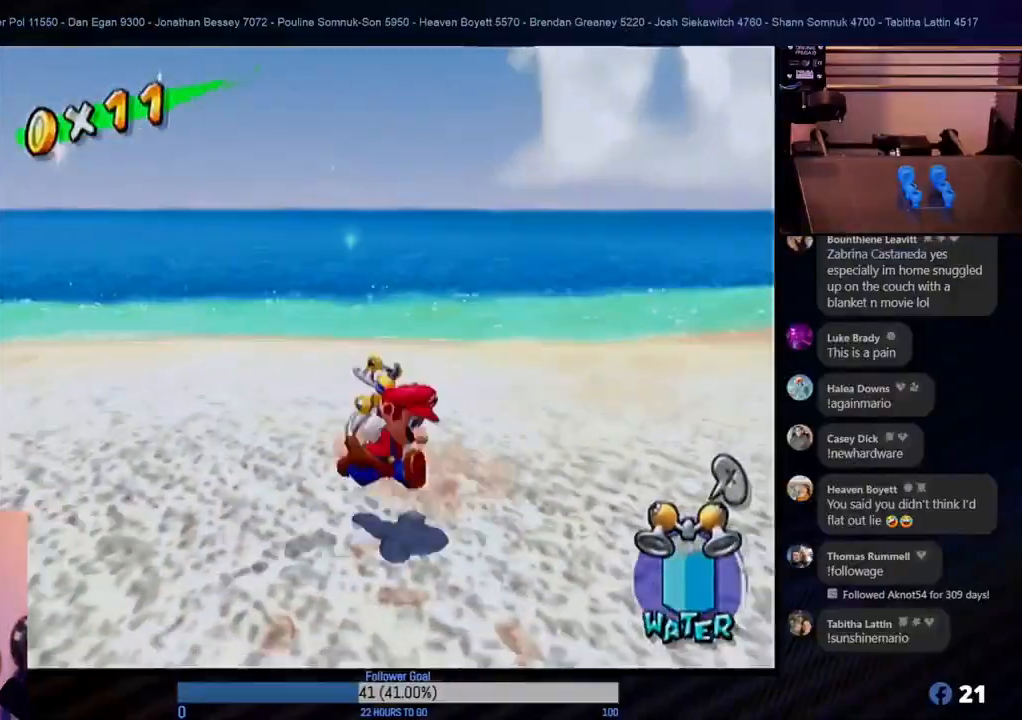
{"buttons": [], "left_stick": "up-right", "right_stick": "center", "events": [[267, "L1", "down"], [300, "left_stick", "up-right"], [383, "L1", "up"]]}
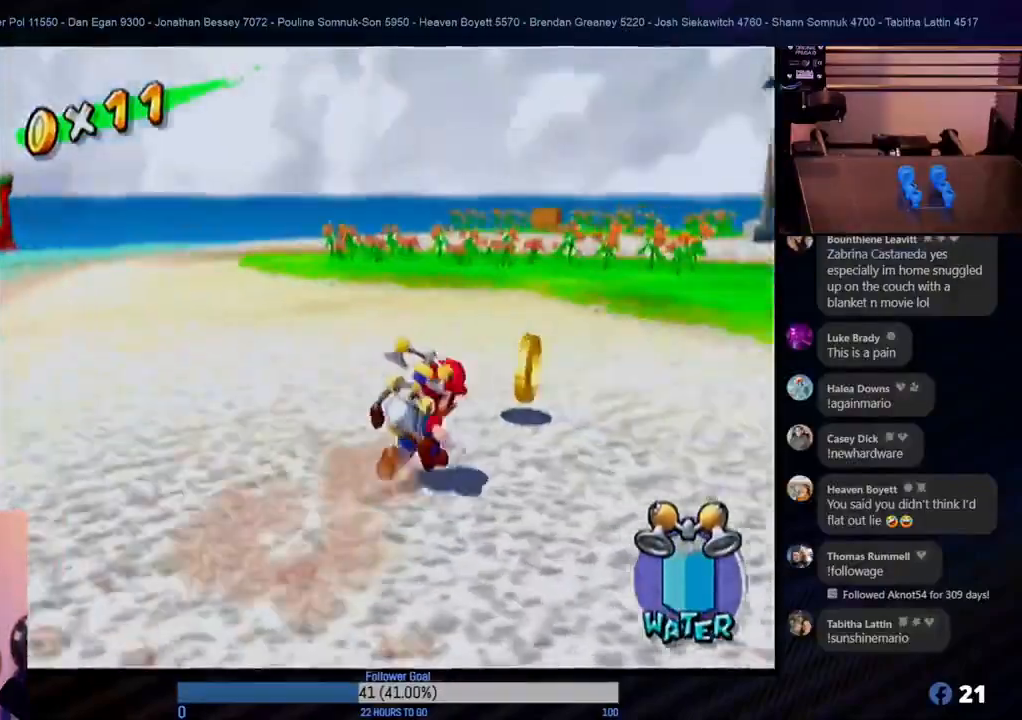
{"buttons": [], "left_stick": "up-left", "right_stick": "center", "events": [[17, "left_stick", "up"], [450, "left_stick", "up-left"]]}
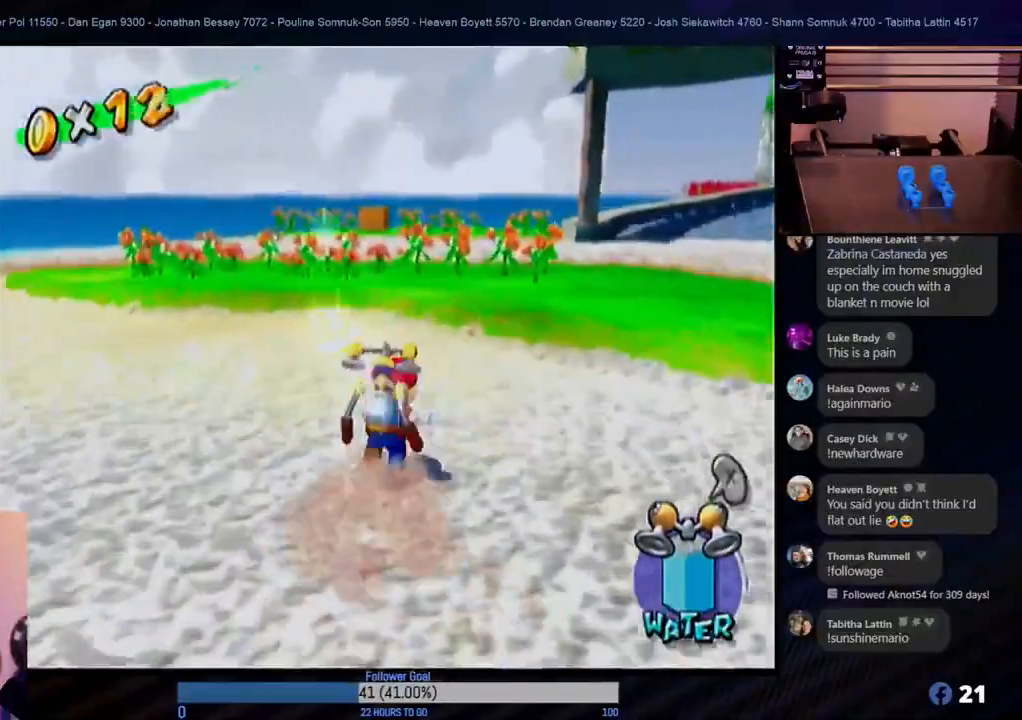
{"buttons": ["R1"], "left_stick": "up-left", "right_stick": "center", "events": [[67, "left_stick", "left"], [250, "R1", "down"], [300, "left_stick", "up-left"]]}
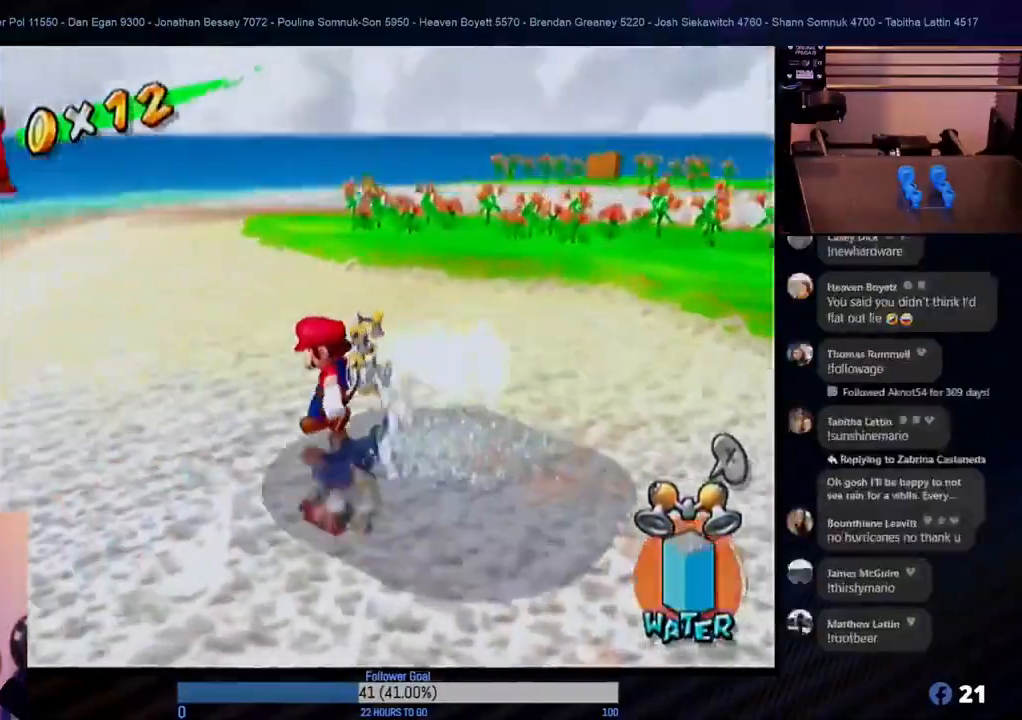
{"buttons": ["R1"], "left_stick": "up", "right_stick": "center", "events": [[50, "left_stick", "up"]]}
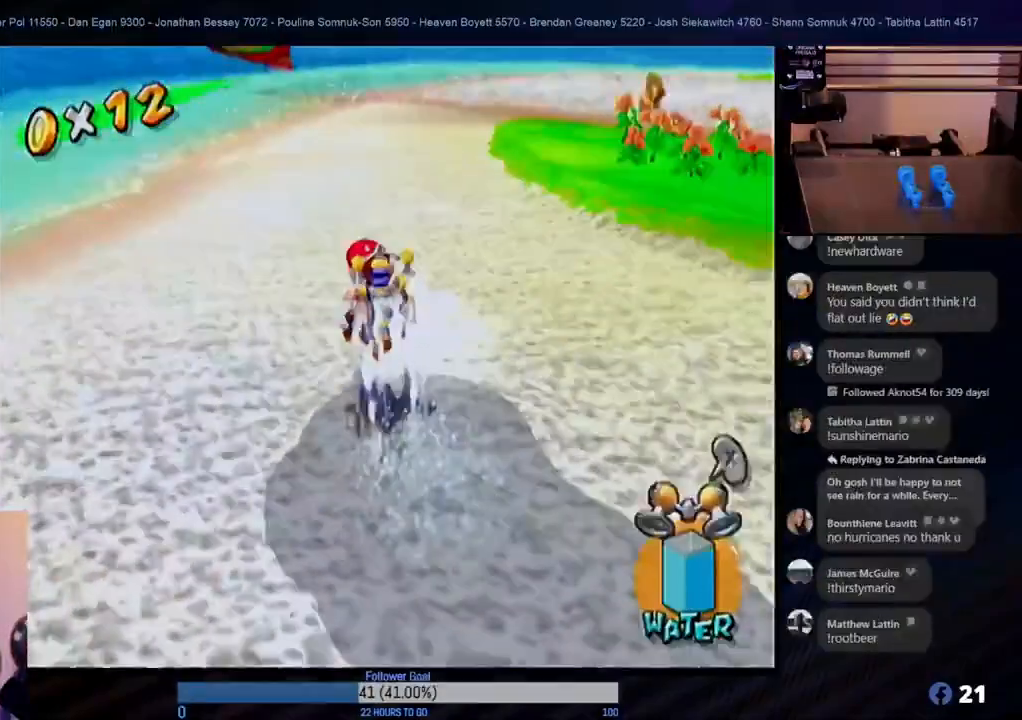
{"buttons": ["R1"], "left_stick": "up-right", "right_stick": "center", "events": [[183, "left_stick", "up-right"]]}
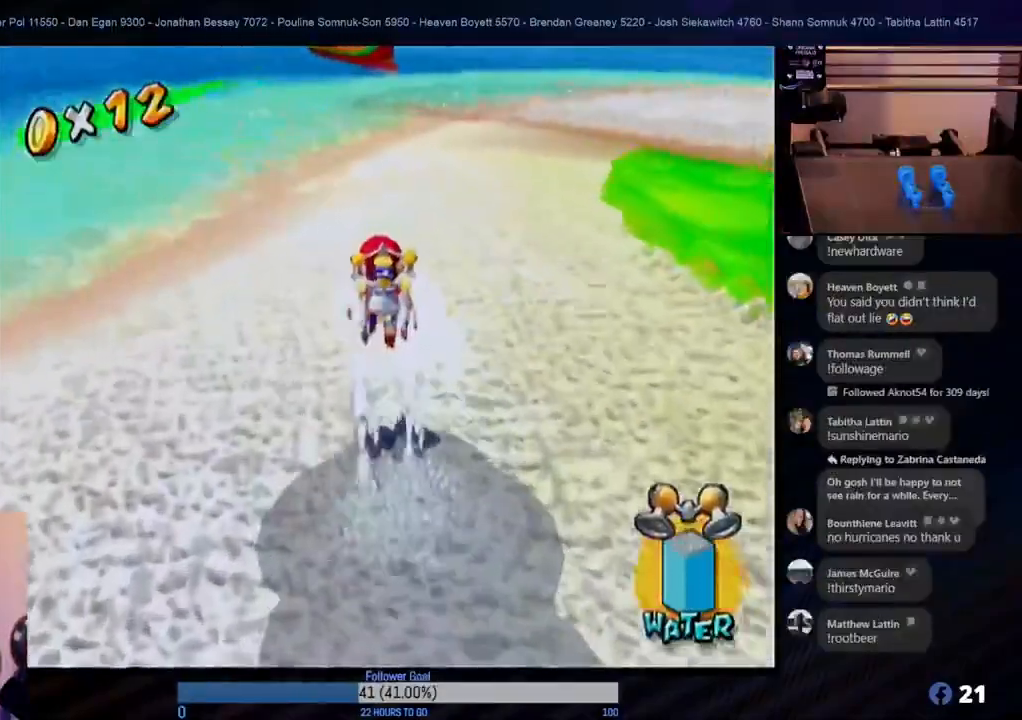
{"buttons": ["R1"], "left_stick": "up", "right_stick": "center", "events": [[483, "left_stick", "up"]]}
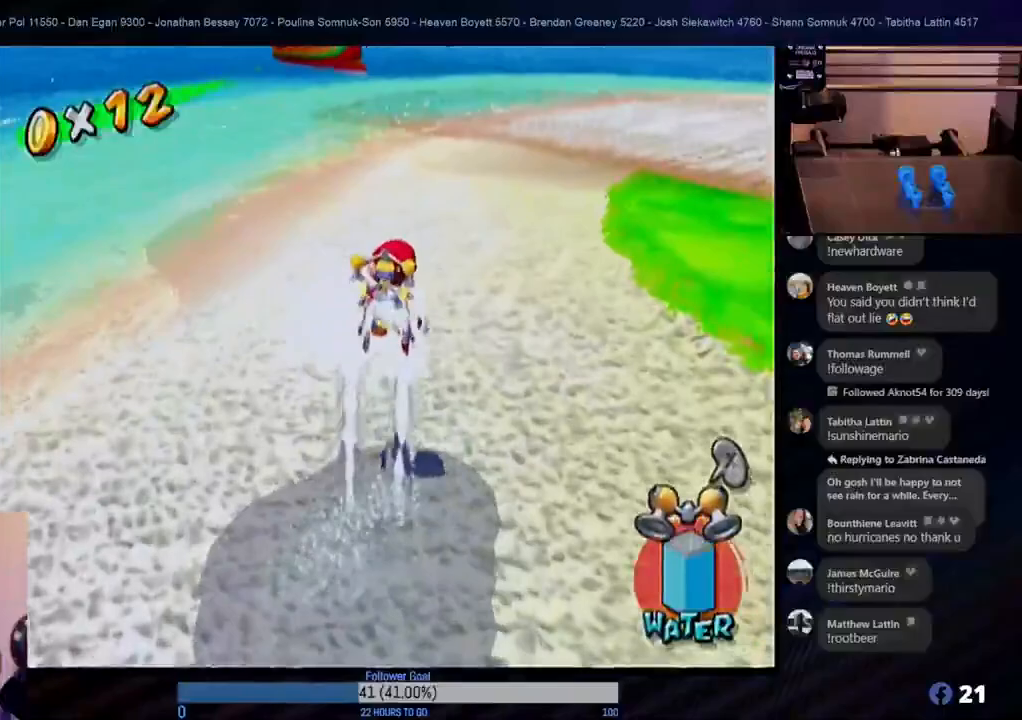
{"buttons": ["R1"], "left_stick": "up", "right_stick": "center", "events": []}
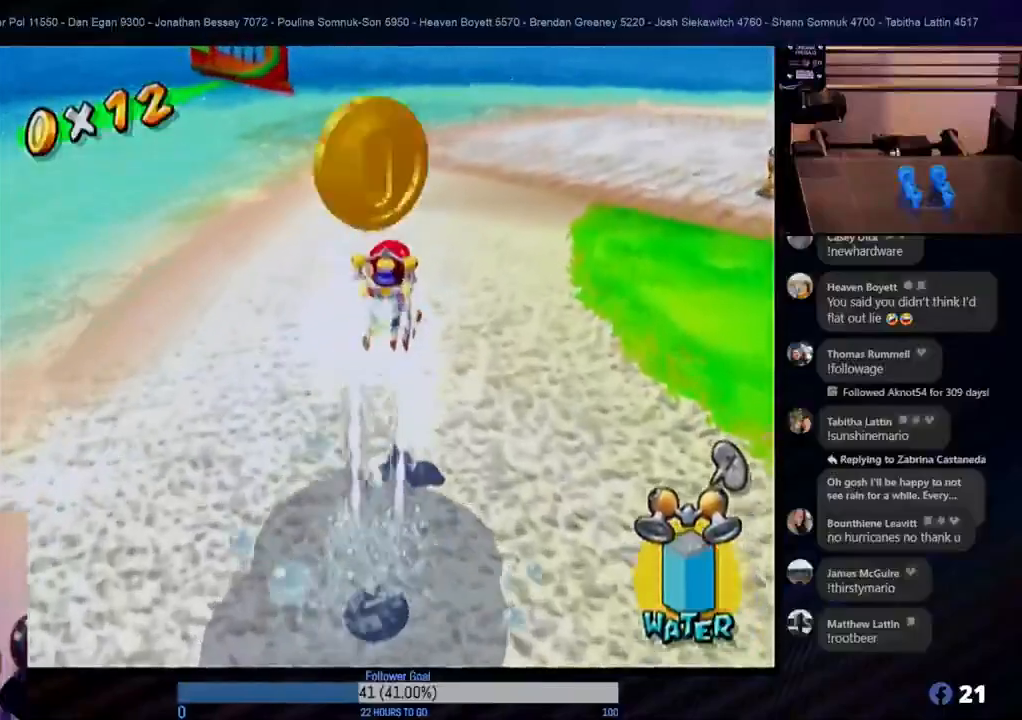
{"buttons": [], "left_stick": "center", "right_stick": "center", "events": [[17, "left_stick", "up-left"], [217, "left_stick", "left"], [283, "R1", "up"], [417, "left_stick", "center"]]}
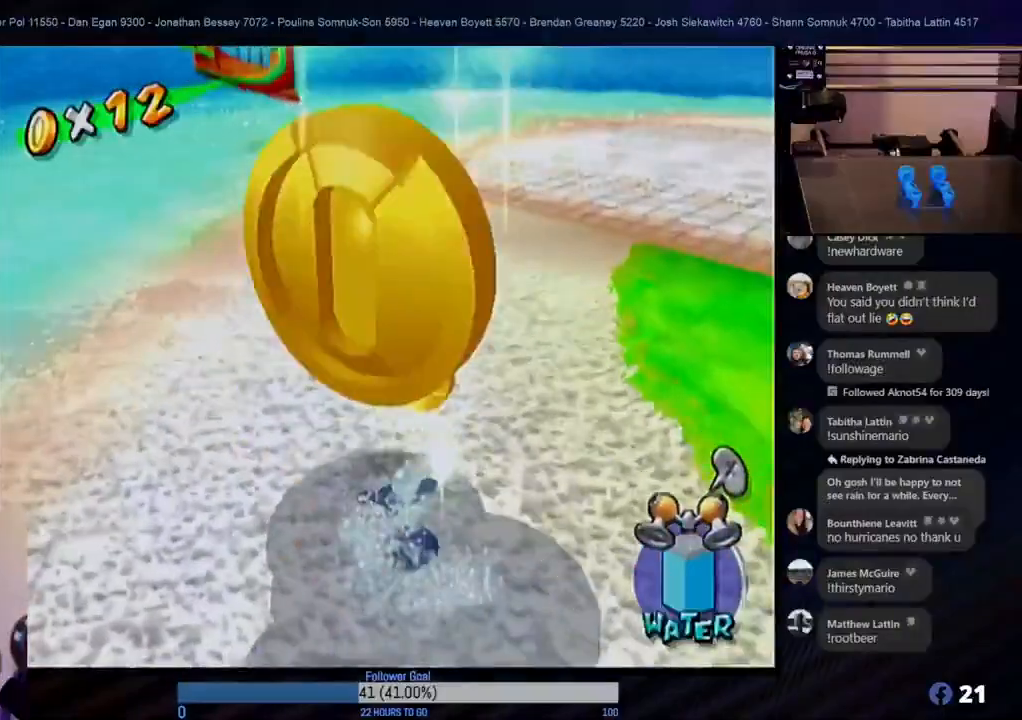
{"buttons": [], "left_stick": "down", "right_stick": "center", "events": [[33, "left_stick", "down-right"], [100, "left_stick", "down"]]}
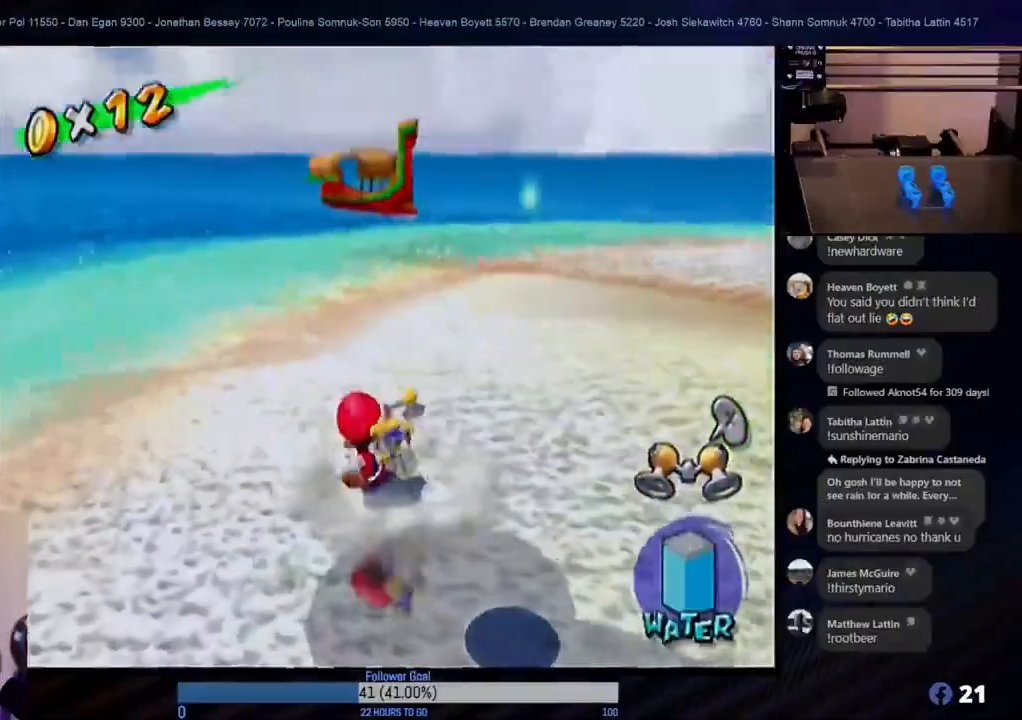
{"buttons": [], "left_stick": "down", "right_stick": "center", "events": []}
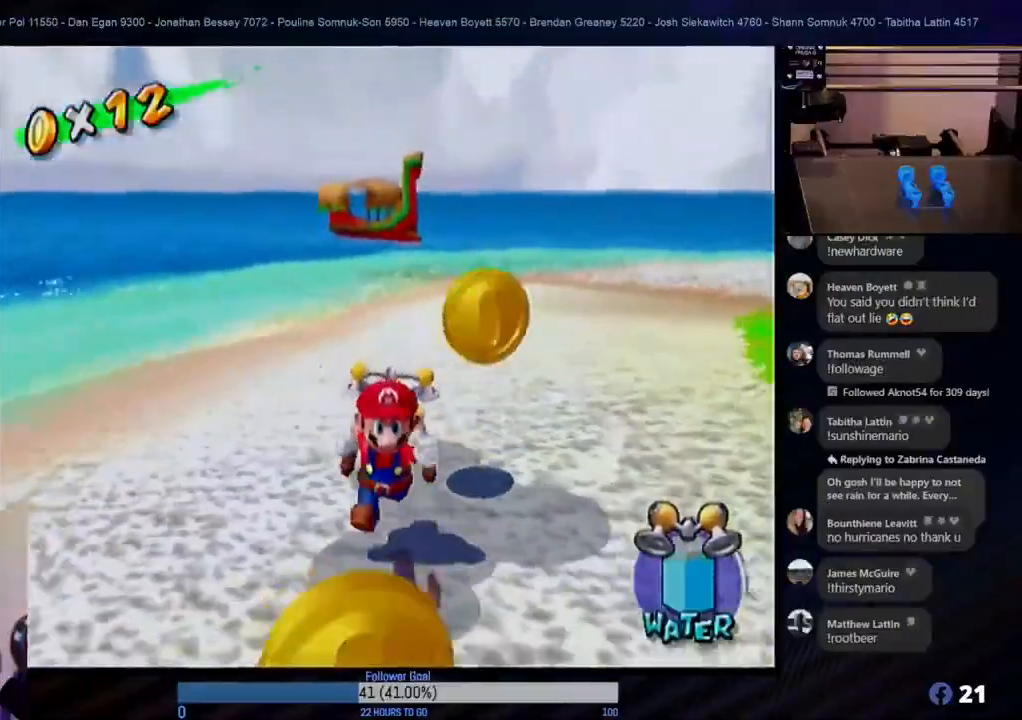
{"buttons": [], "left_stick": "up", "right_stick": "center", "events": [[150, "left_stick", "center"], [433, "left_stick", "up"]]}
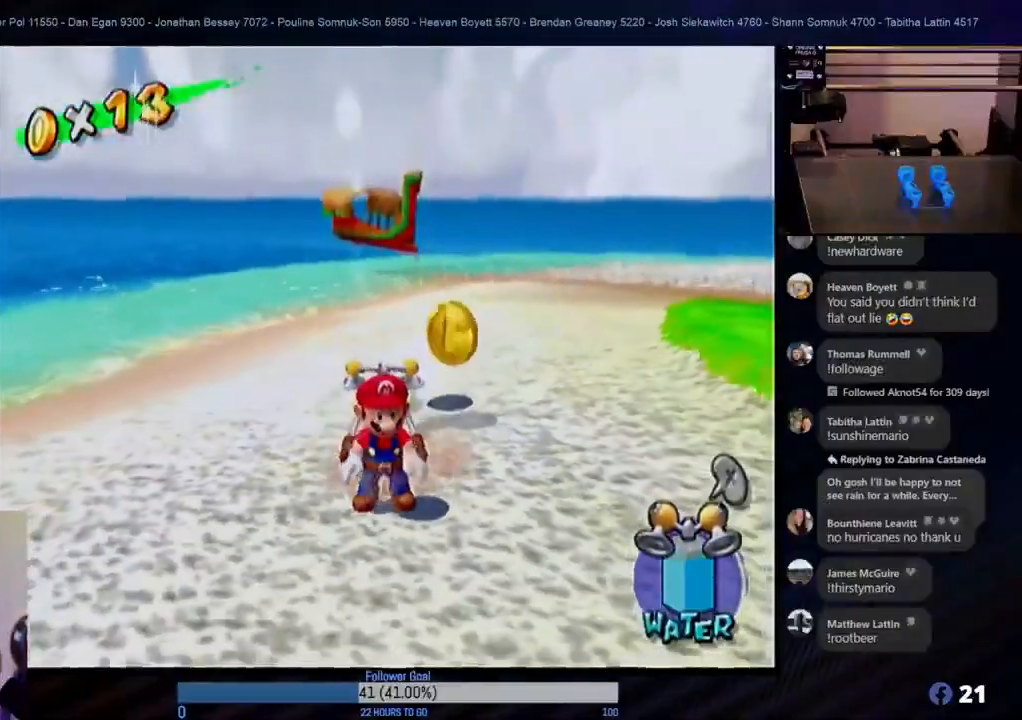
{"buttons": [], "left_stick": "up-right", "right_stick": "center", "events": [[333, "left_stick", "up-right"]]}
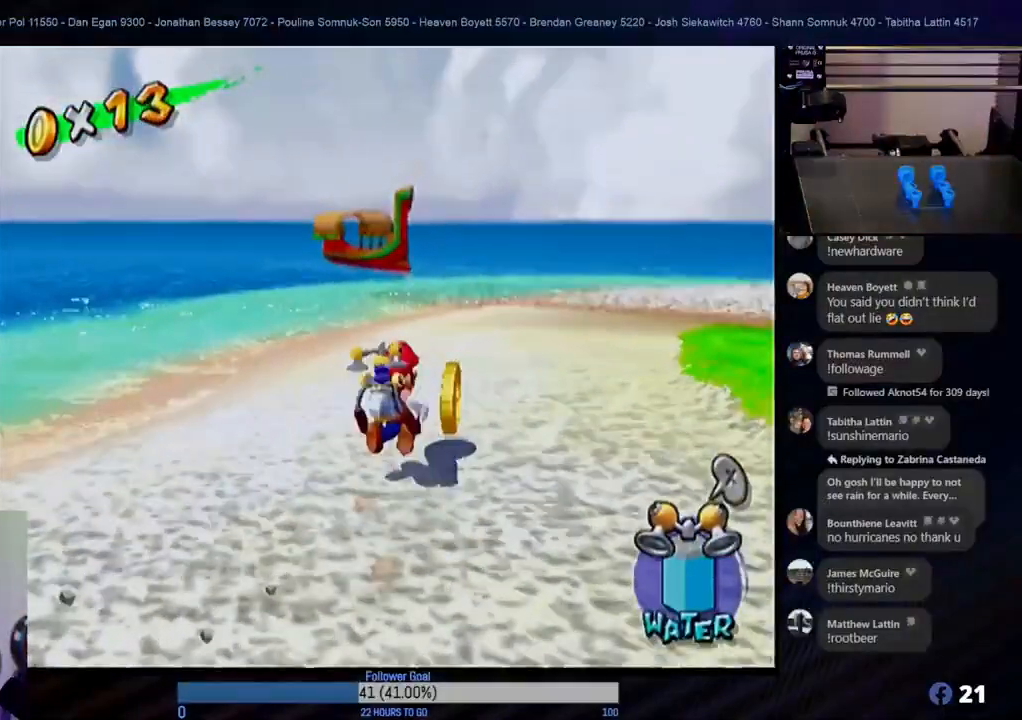
{"buttons": ["R1"], "left_stick": "down-left", "right_stick": "center", "events": [[117, "left_stick", "up-left"], [267, "left_stick", "left"], [283, "R1", "down"], [450, "left_stick", "down-left"]]}
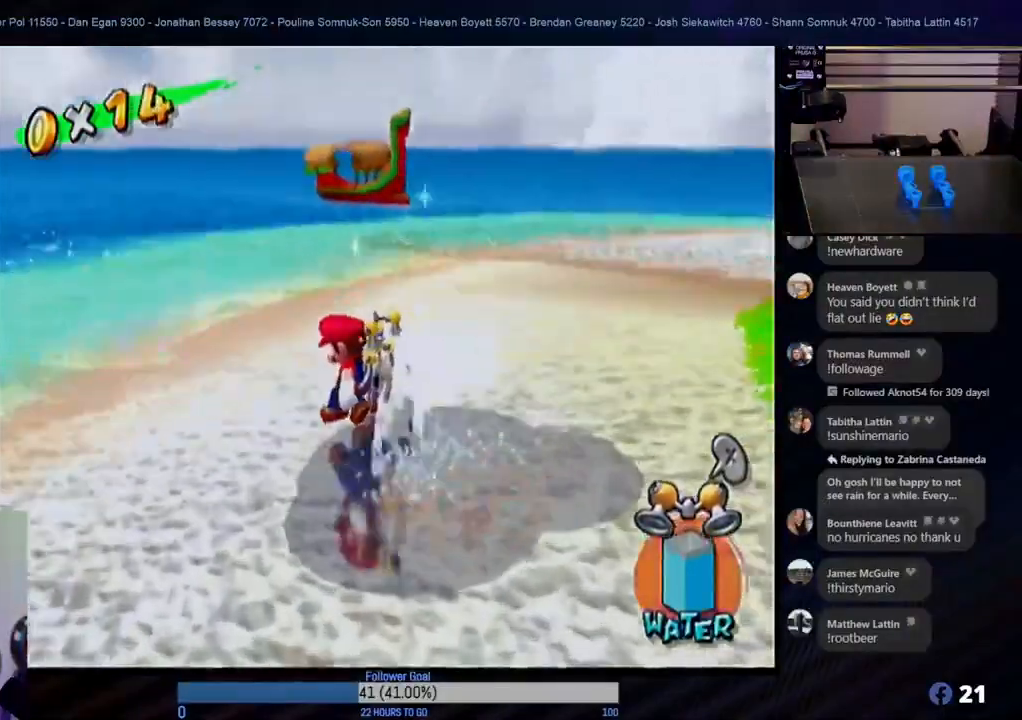
{"buttons": ["R1"], "left_stick": "down-left", "right_stick": "center", "events": []}
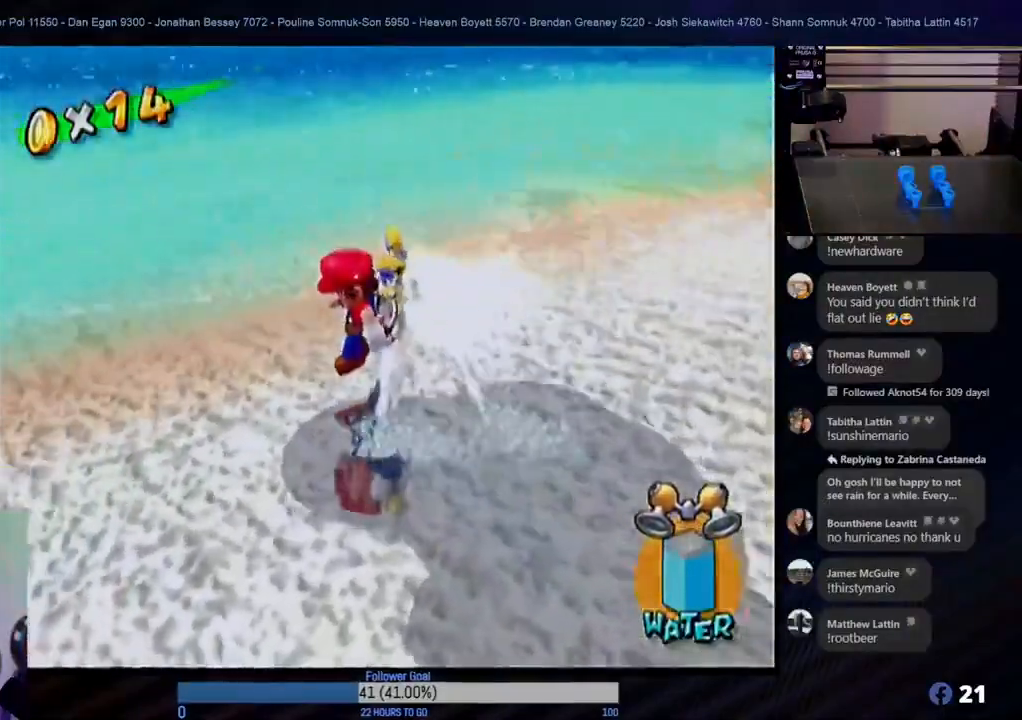
{"buttons": ["R1"], "left_stick": "left", "right_stick": "center", "events": [[433, "left_stick", "left"]]}
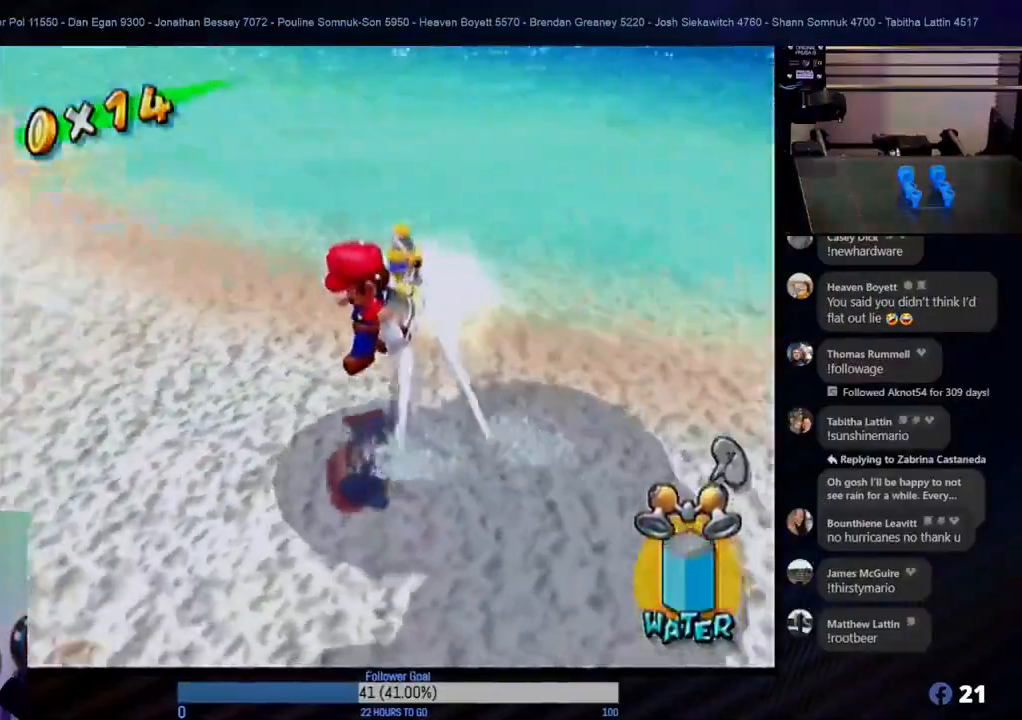
{"buttons": ["X"], "left_stick": "center", "right_stick": "center", "events": [[250, "R1", "up"], [367, "left_stick", "center"], [417, "X", "down"]]}